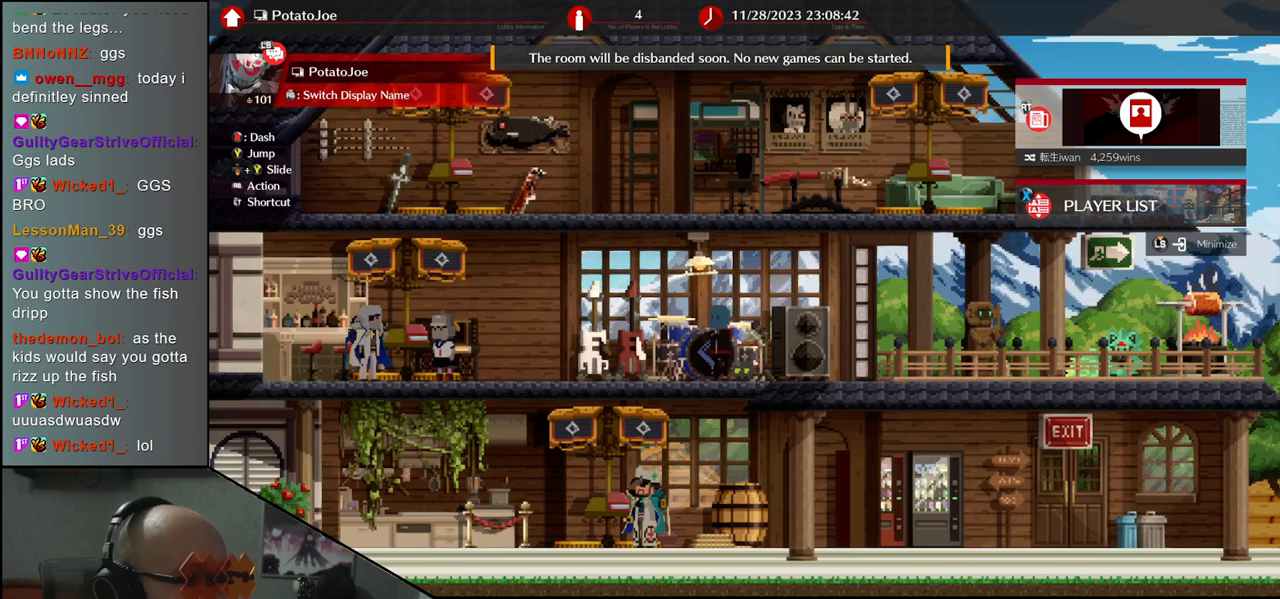
Gameplay with a controller (arcade stick); each line is a JSON object with the inputs held at the frame after it. "events" lists button and stick changes between this image and that frame as [ms after this image, input, new state], when the widget could be followed in between. Not read: L3 R3.
{"buttons": [], "left_stick": "center", "events": [[150, "START", "down"], [233, "START", "up"]]}
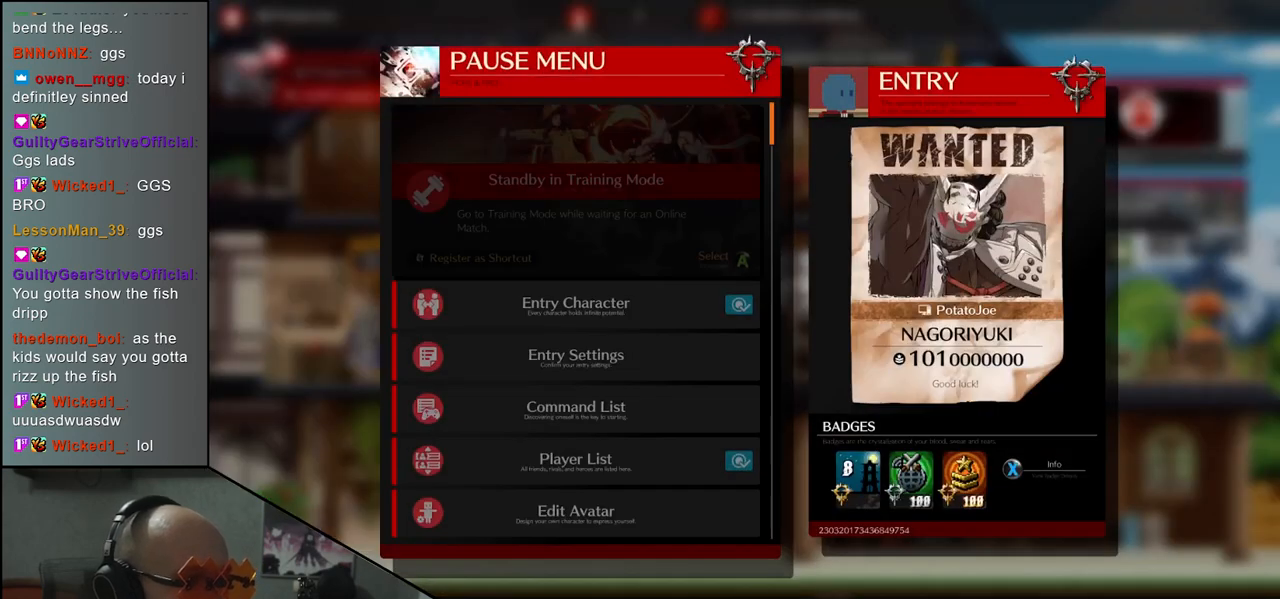
{"buttons": [], "left_stick": "center", "events": [[117, "left_stick", "up"], [283, "left_stick", "center"]]}
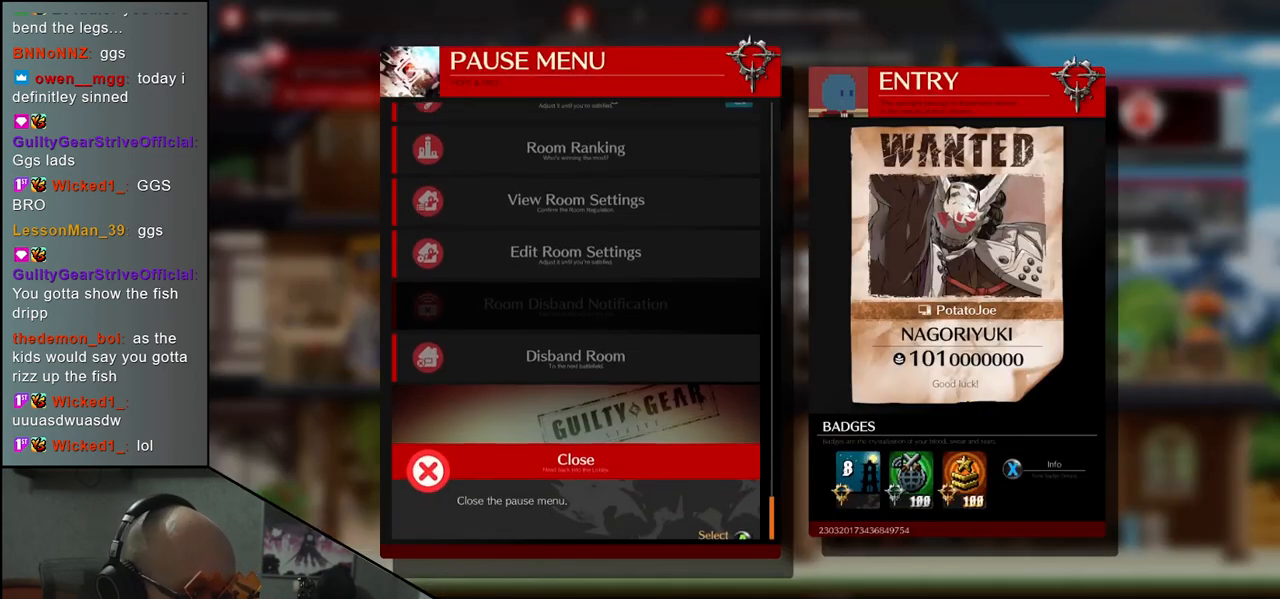
{"buttons": [], "left_stick": "center", "events": []}
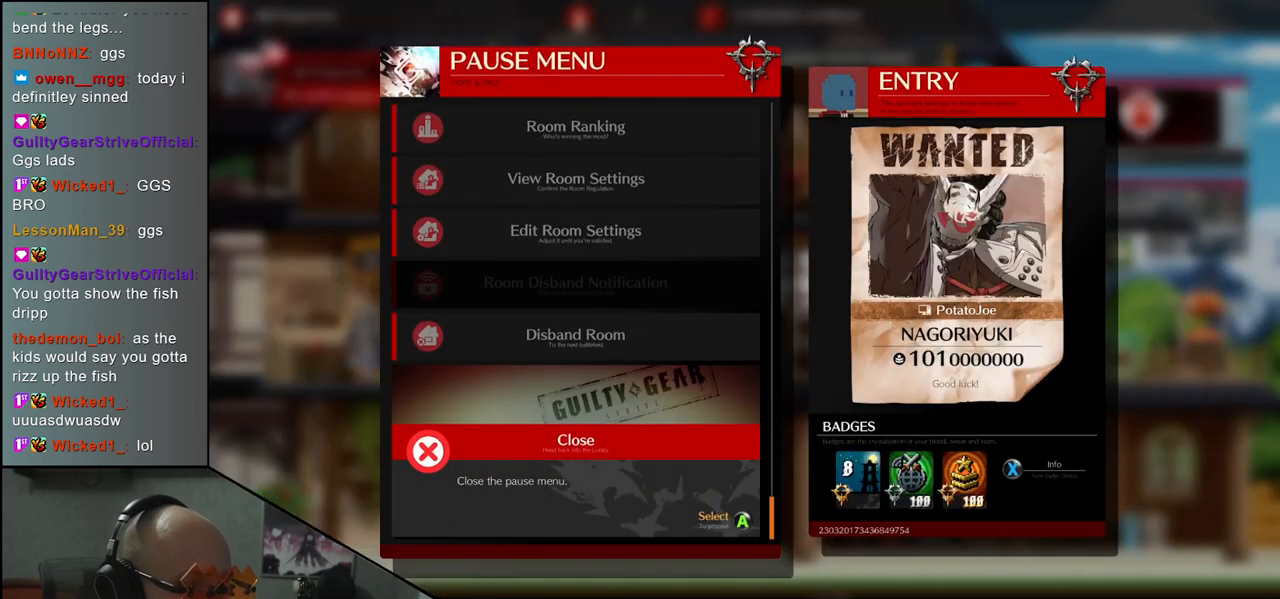
{"buttons": ["L1"], "left_stick": "center", "events": [[83, "left_stick", "up"], [183, "left_stick", "center"], [500, "L1", "down"]]}
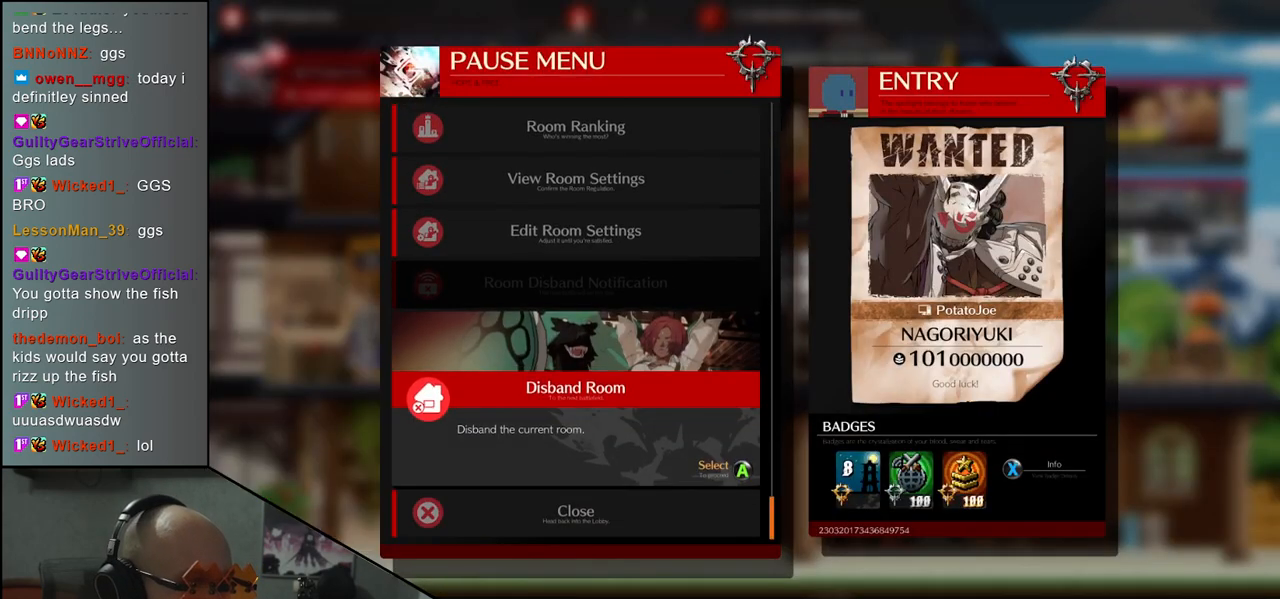
{"buttons": [], "left_stick": "center", "events": [[83, "L1", "up"]]}
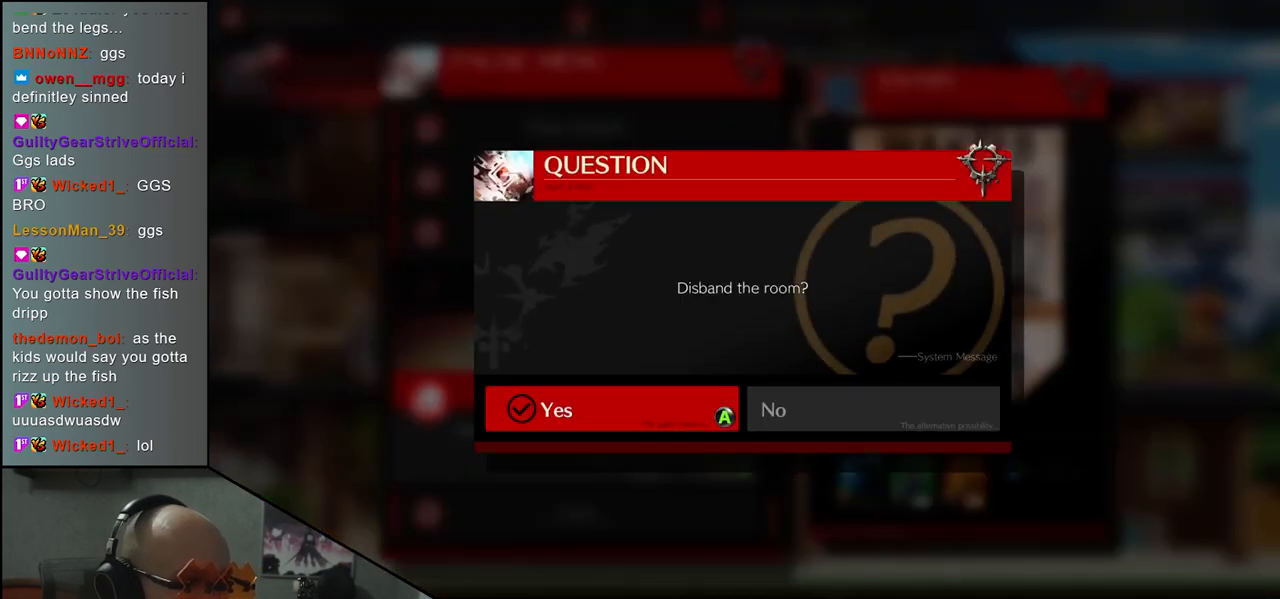
{"buttons": [], "left_stick": "center", "events": [[17, "L1", "down"], [83, "L1", "up"]]}
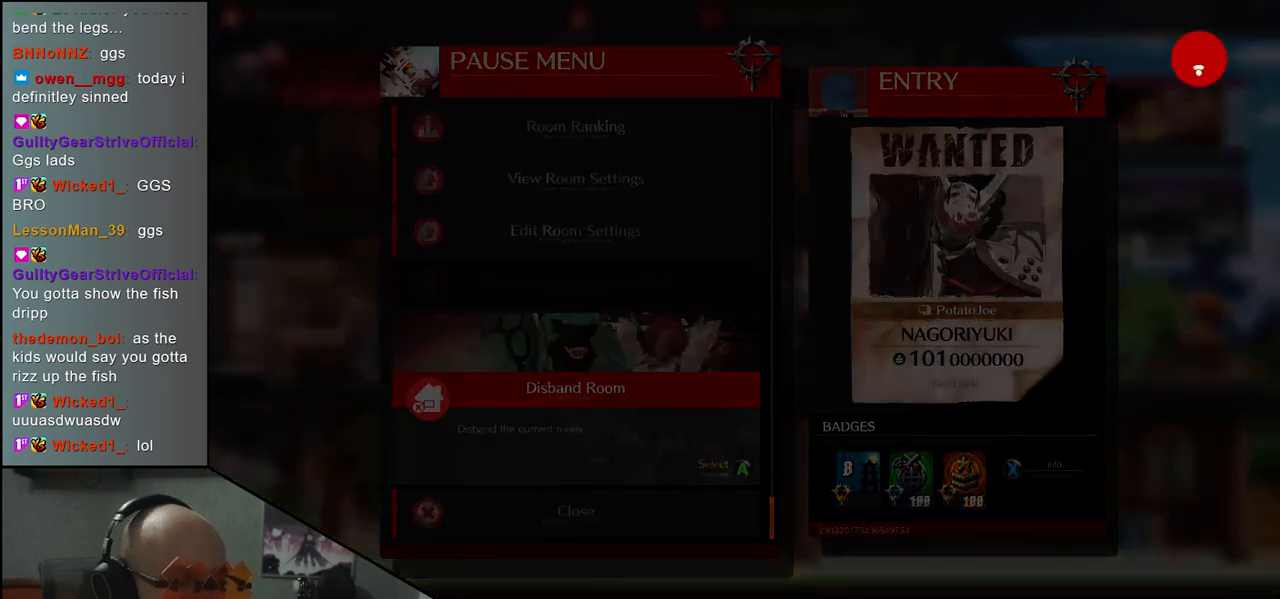
{"buttons": [], "left_stick": "center", "events": []}
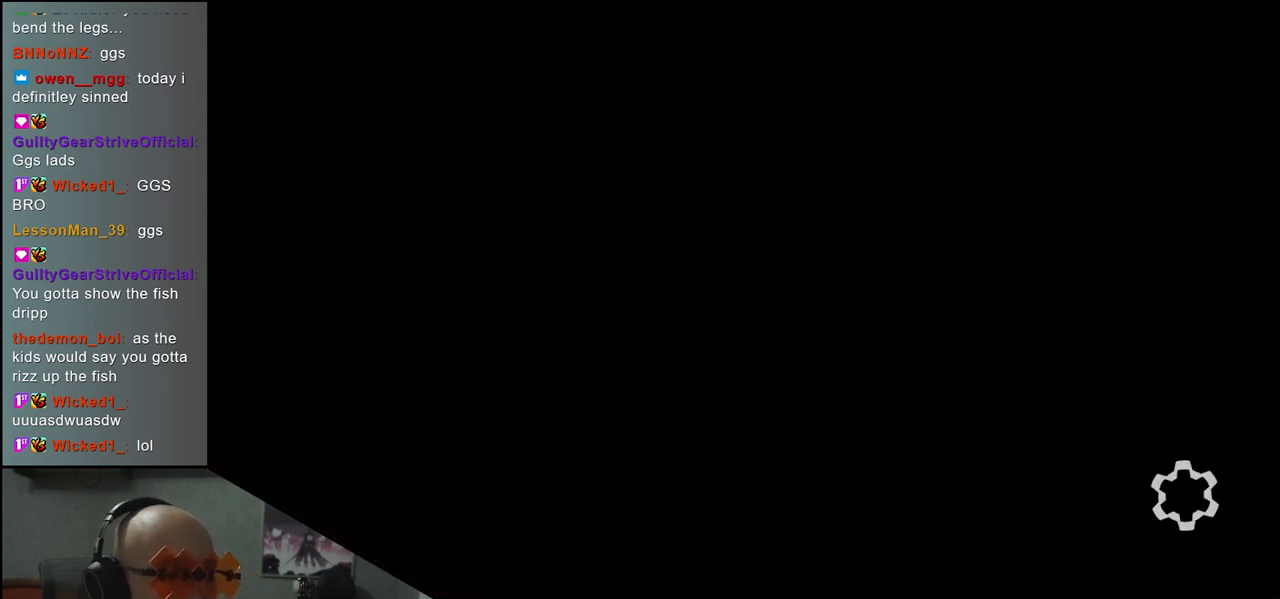
{"buttons": [], "left_stick": "center", "events": []}
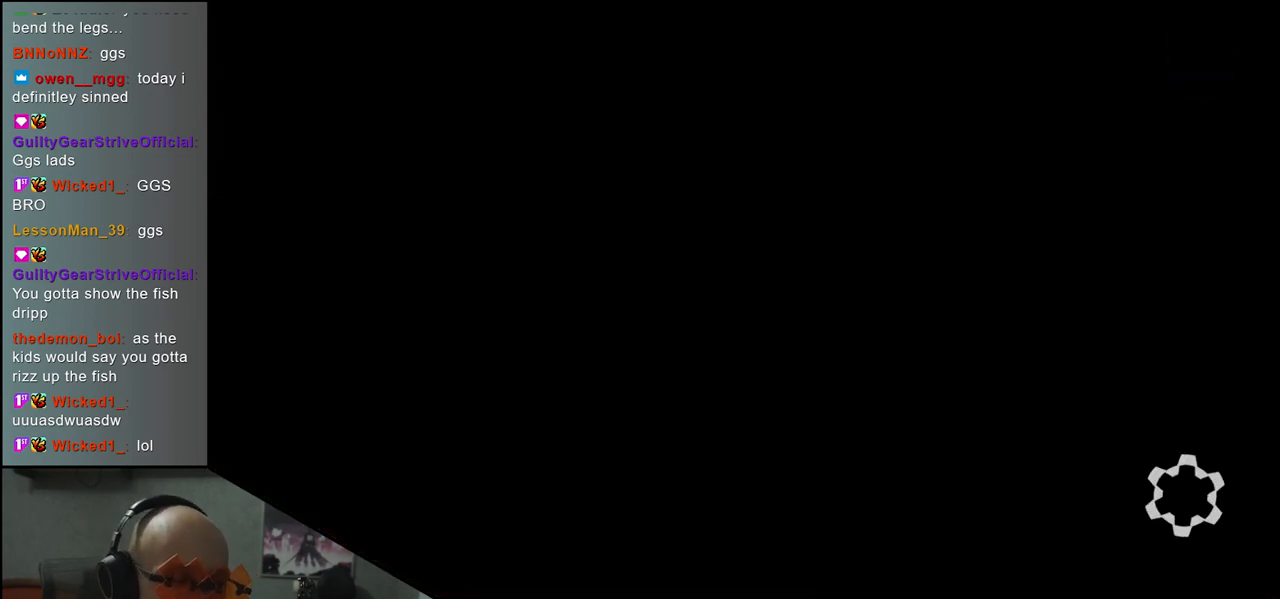
{"buttons": [], "left_stick": "center", "events": []}
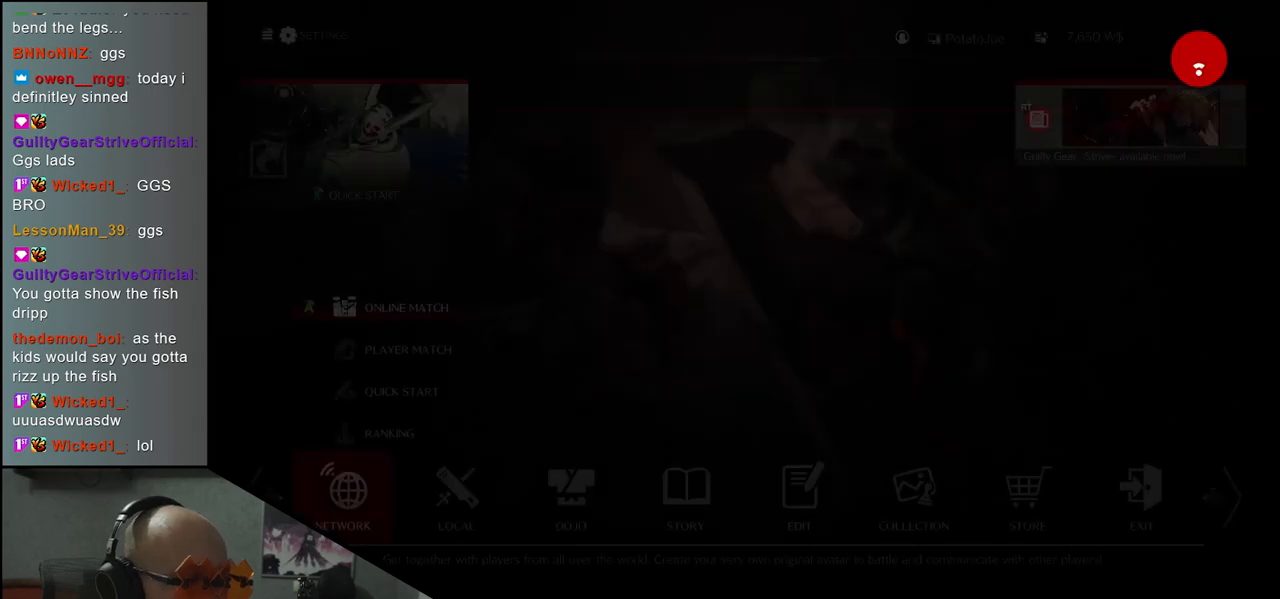
{"buttons": [], "left_stick": "center", "events": []}
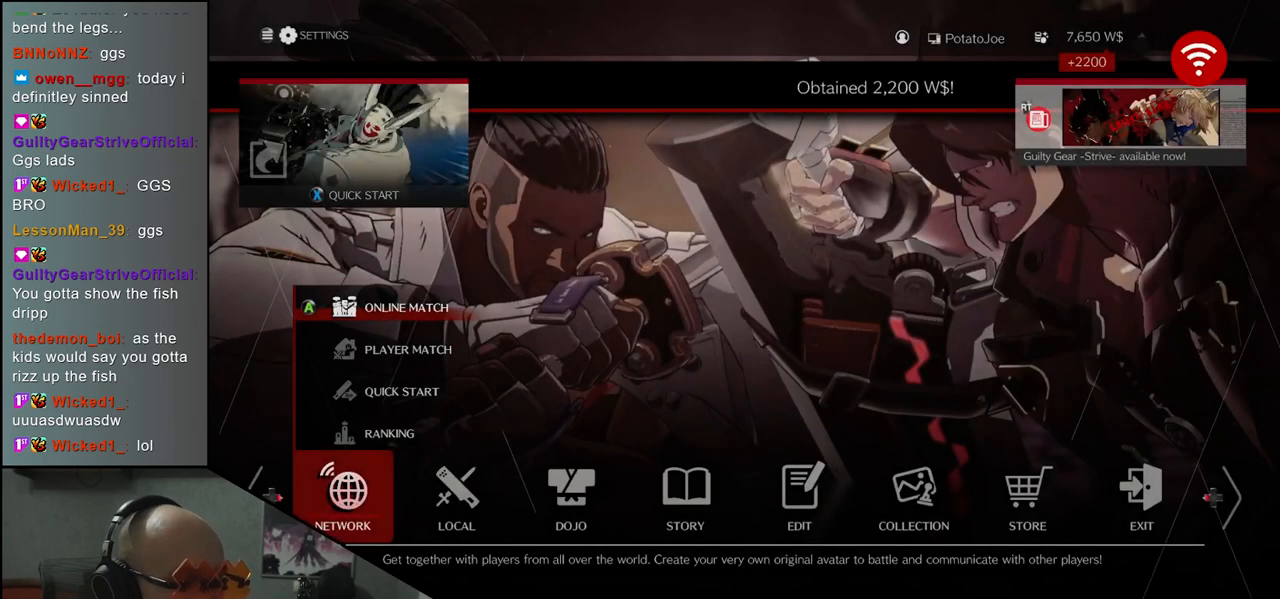
{"buttons": [], "left_stick": "right", "events": [[417, "left_stick", "right"]]}
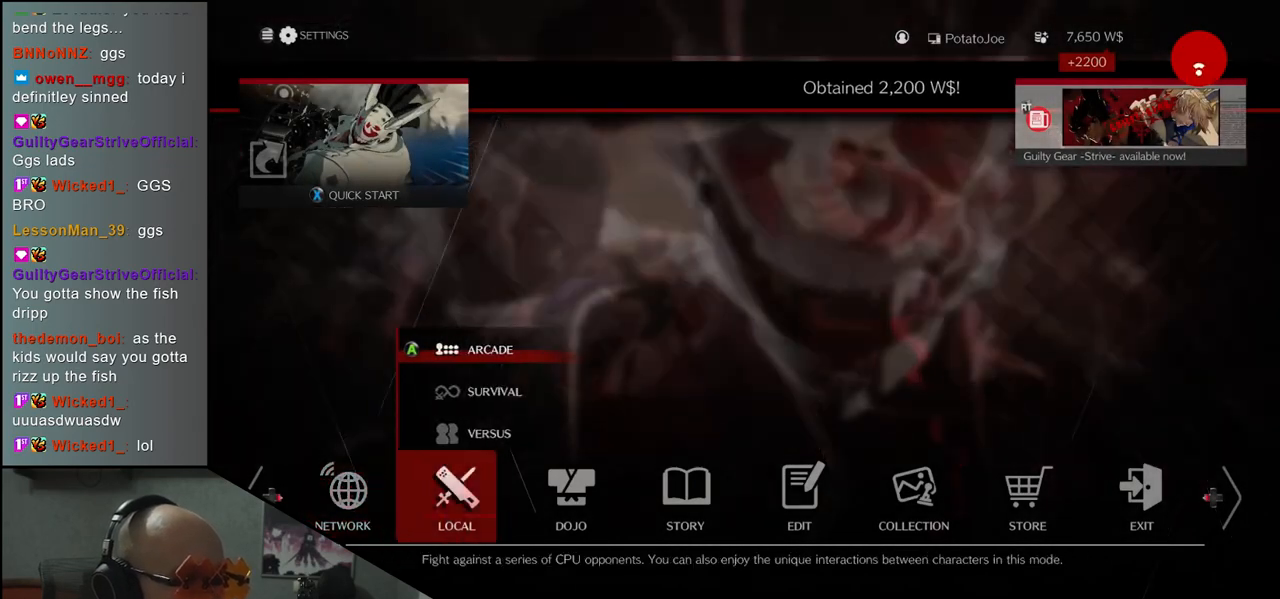
{"buttons": [], "left_stick": "center", "events": [[50, "left_stick", "center"], [200, "left_stick", "right"], [367, "left_stick", "center"]]}
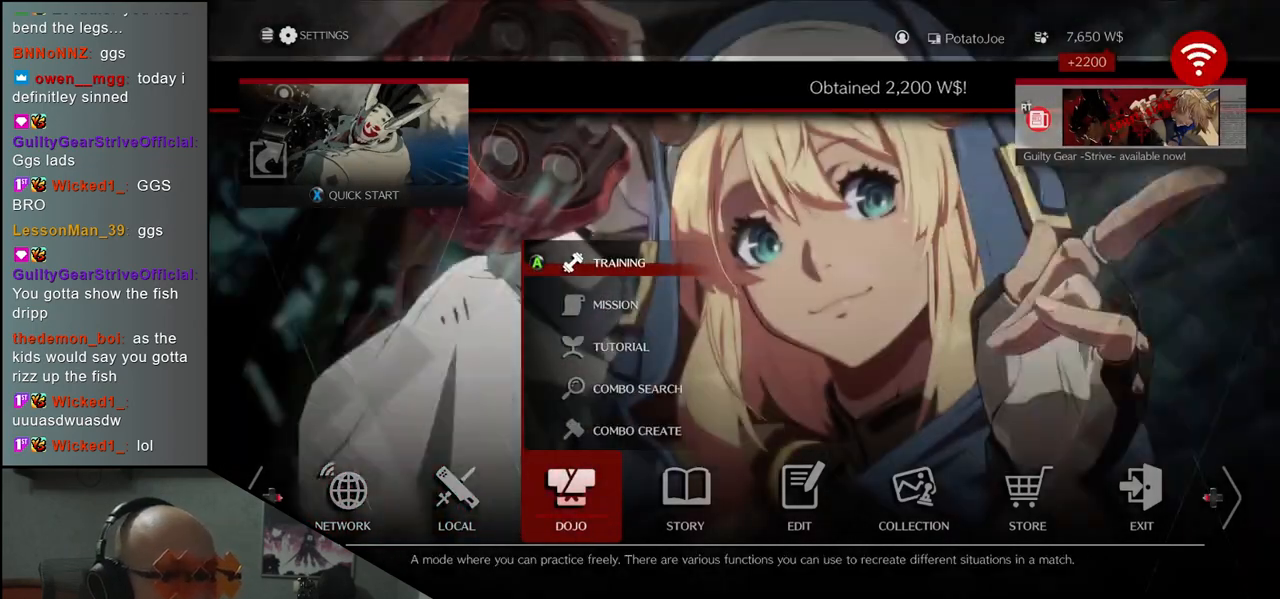
{"buttons": [], "left_stick": "center", "events": [[17, "left_stick", "right"], [167, "left_stick", "center"], [283, "left_stick", "right"], [433, "left_stick", "center"]]}
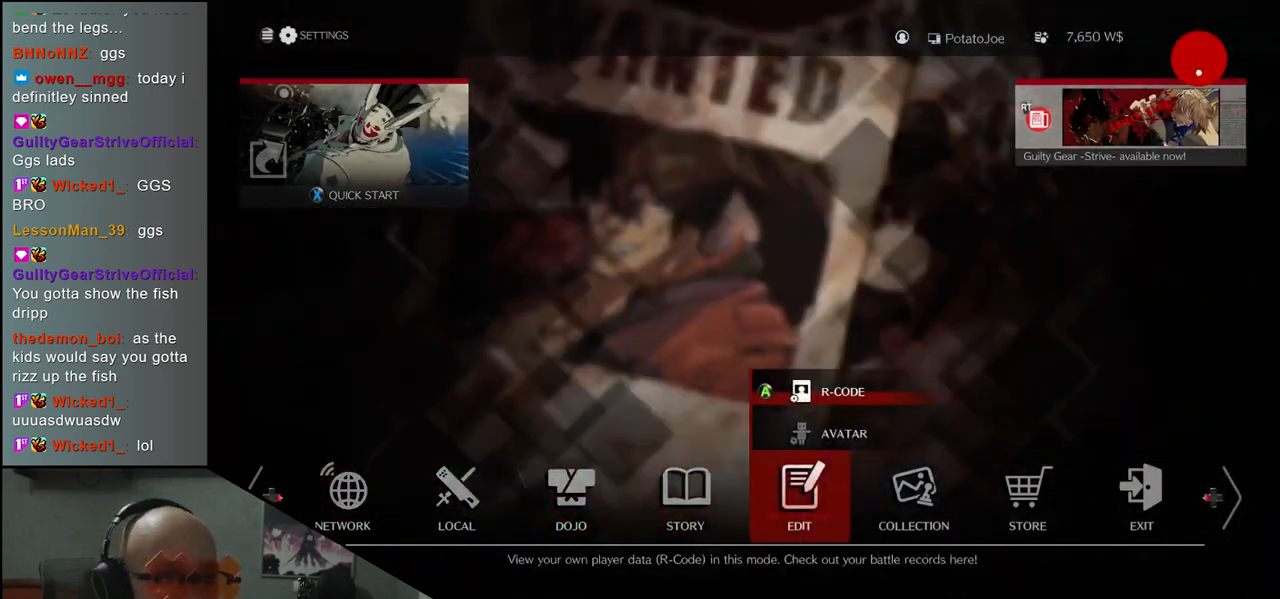
{"buttons": [], "left_stick": "right", "events": [[83, "left_stick", "right"], [217, "left_stick", "center"], [500, "left_stick", "right"]]}
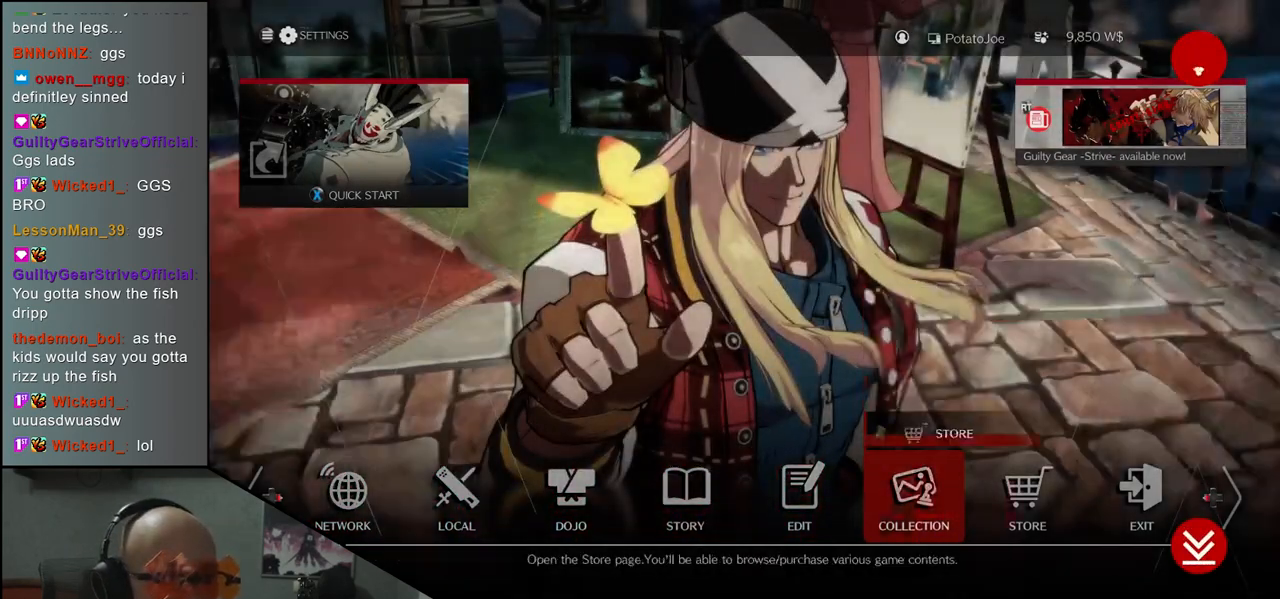
{"buttons": [], "left_stick": "center", "events": [[100, "left_stick", "center"]]}
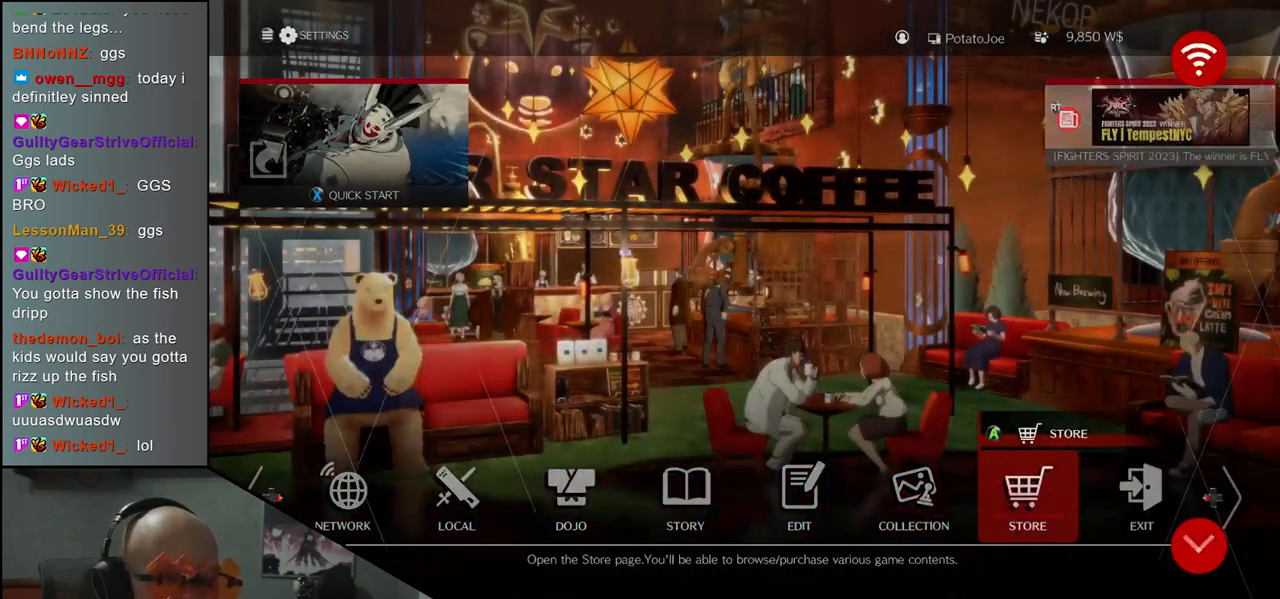
{"buttons": [], "left_stick": "center", "events": [[167, "left_stick", "left"], [250, "left_stick", "center"]]}
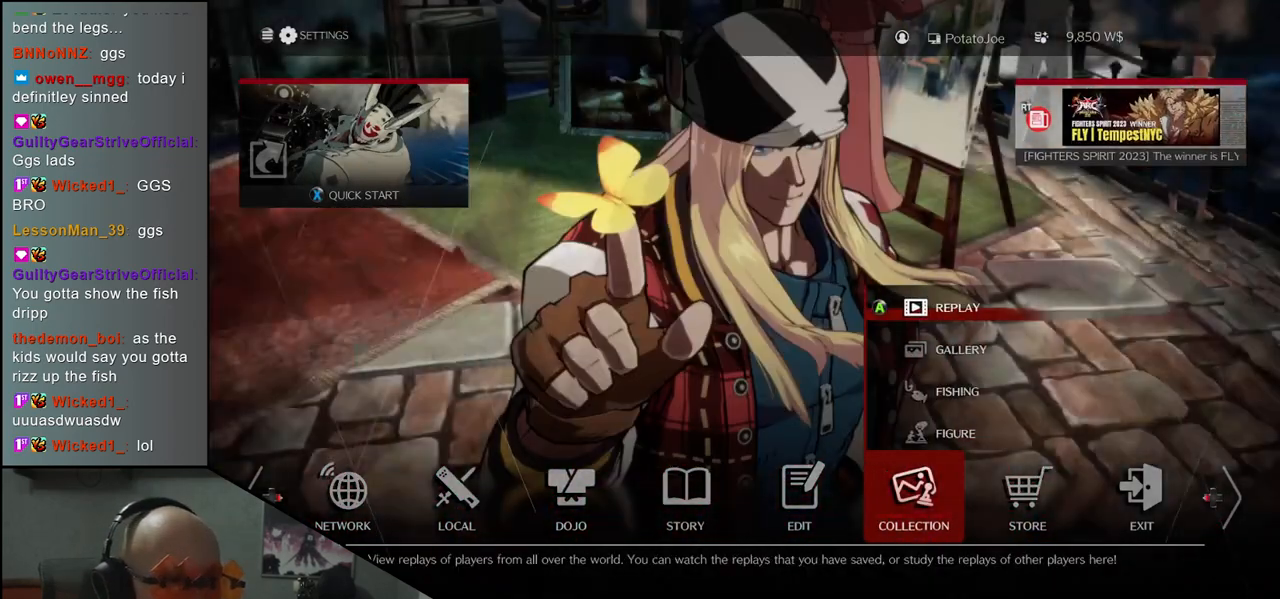
{"buttons": [], "left_stick": "center", "events": [[167, "left_stick", "down"], [250, "left_stick", "center"], [383, "left_stick", "down"], [450, "left_stick", "center"]]}
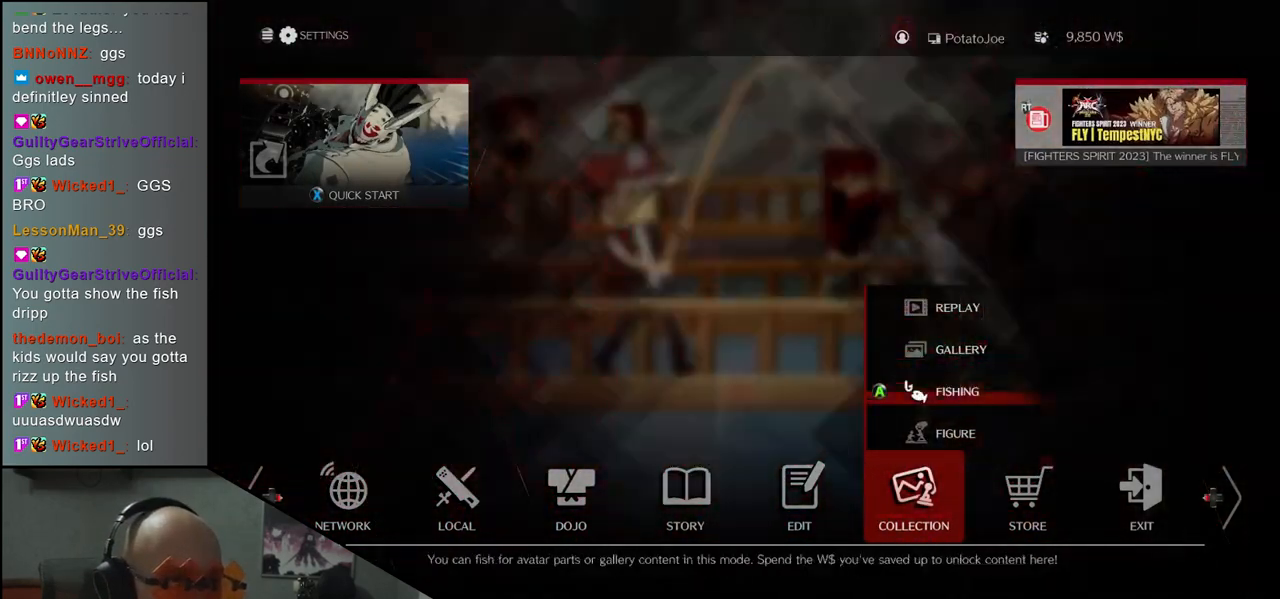
{"buttons": [], "left_stick": "center", "events": [[217, "L1", "down"], [350, "L1", "up"]]}